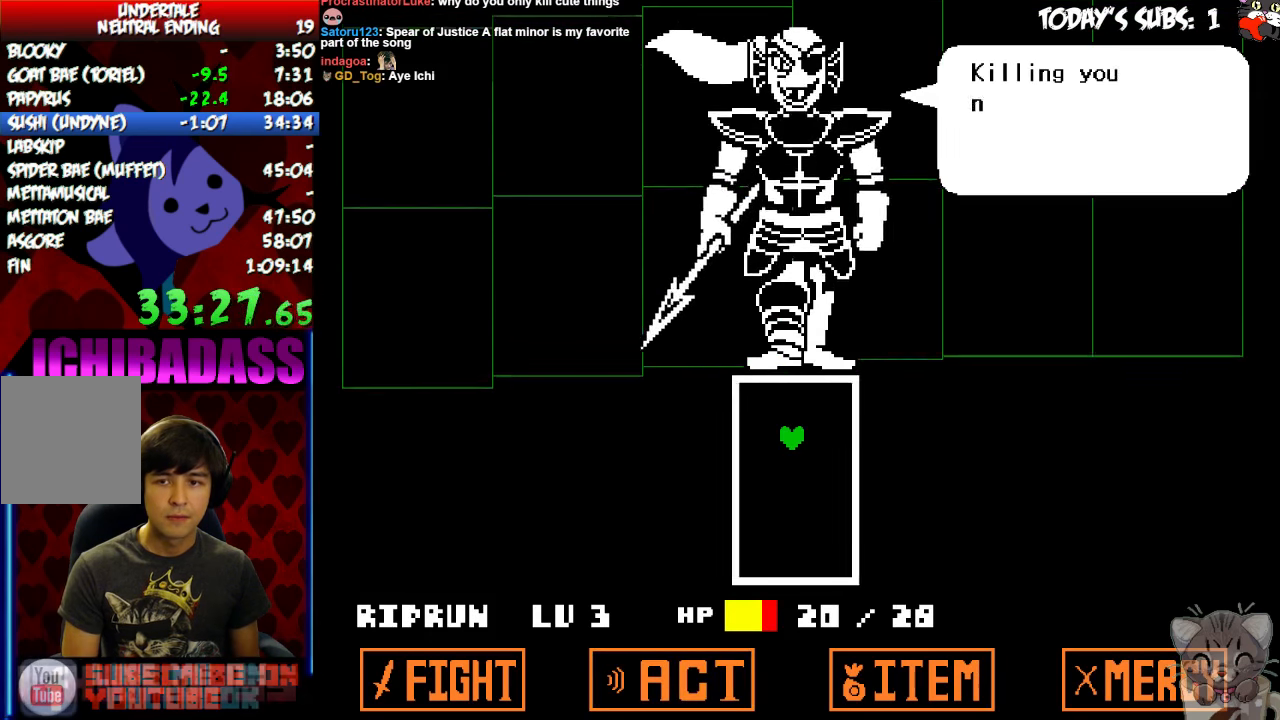
Gameplay with keyboard; each line is a JSON object with the keys held at the frame after it. "events" lists presses ("down") and releases ("up") of "c", "down", "escape", "left", "return", "right", "shift", "up", "x" and "z" between this image and that frame as [ms after this image, input, new state], when the widget could be followed in between. No other keys are recorded. Mouse input is not recorded.
{"keys": [], "events": [[67, "z", "down"], [100, "x", "down"], [100, "z", "up"], [134, "x", "up"], [200, "z", "down"], [234, "z", "up"], [267, "x", "down"], [300, "x", "up"], [434, "x", "down"], [467, "x", "up"]]}
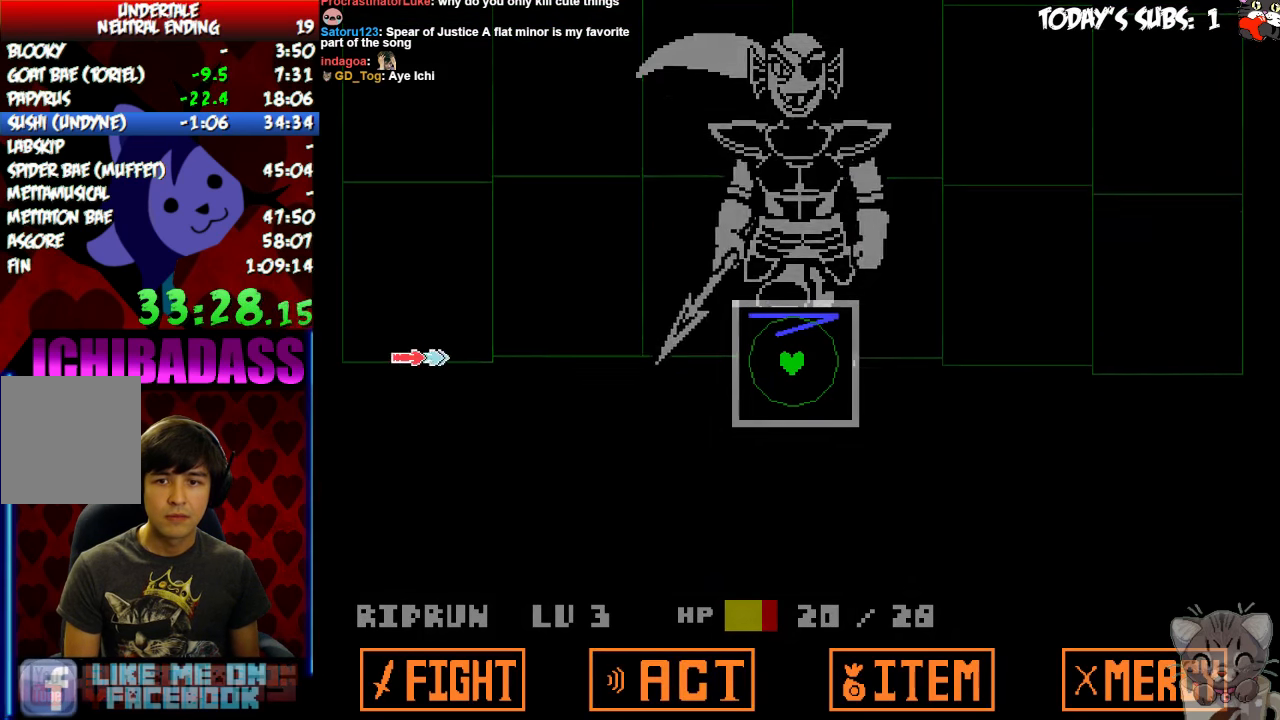
{"keys": [], "events": [[234, "left", "down"], [434, "left", "up"]]}
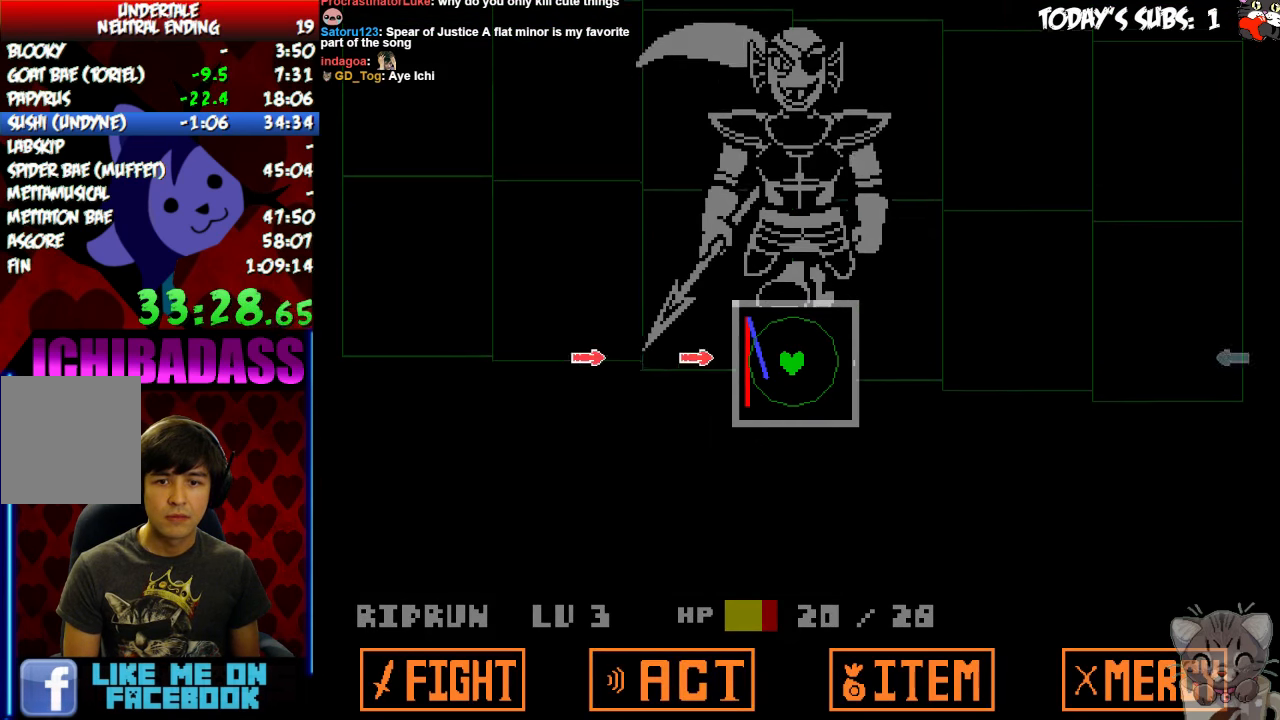
{"keys": [], "events": []}
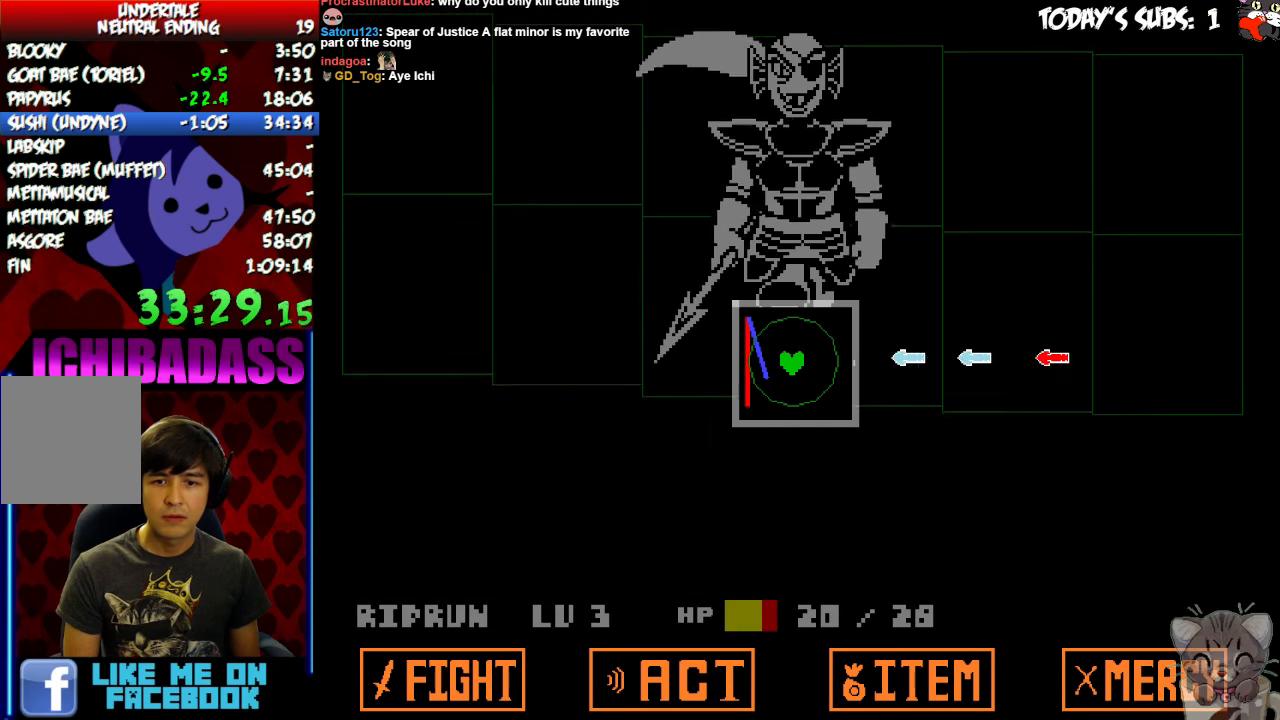
{"keys": [], "events": [[67, "right", "down"], [134, "right", "up"]]}
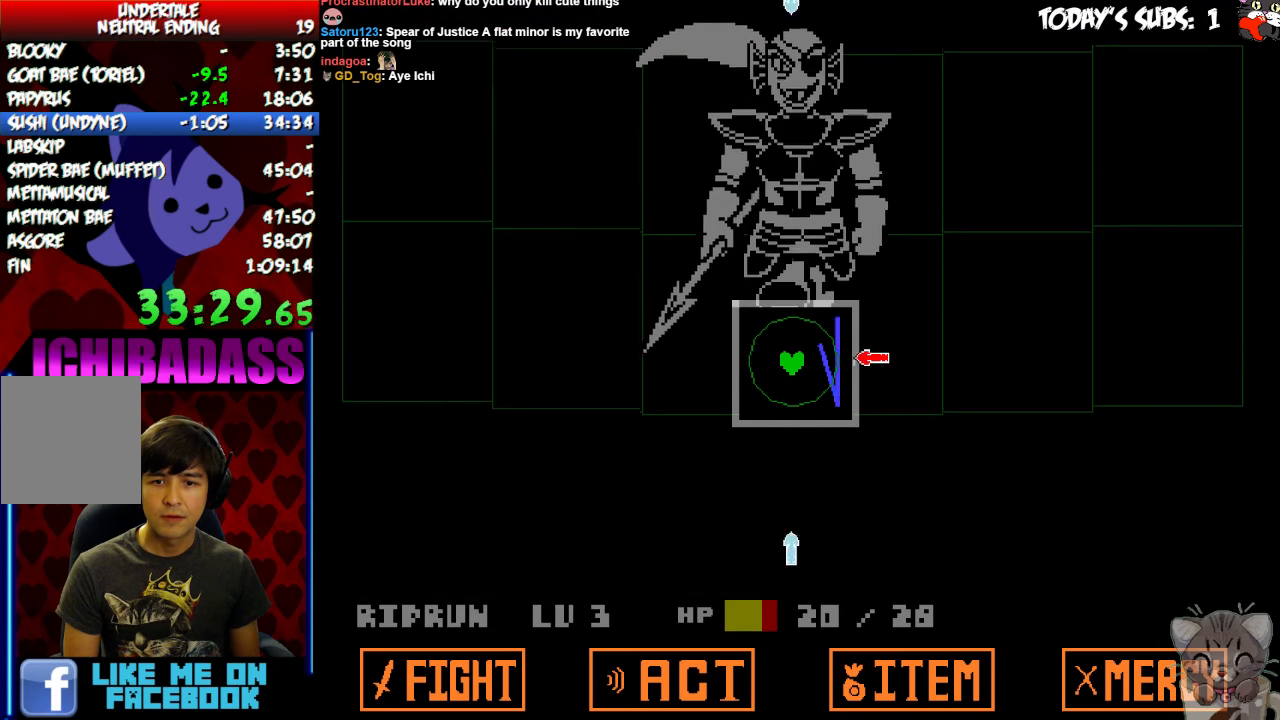
{"keys": ["down"]}
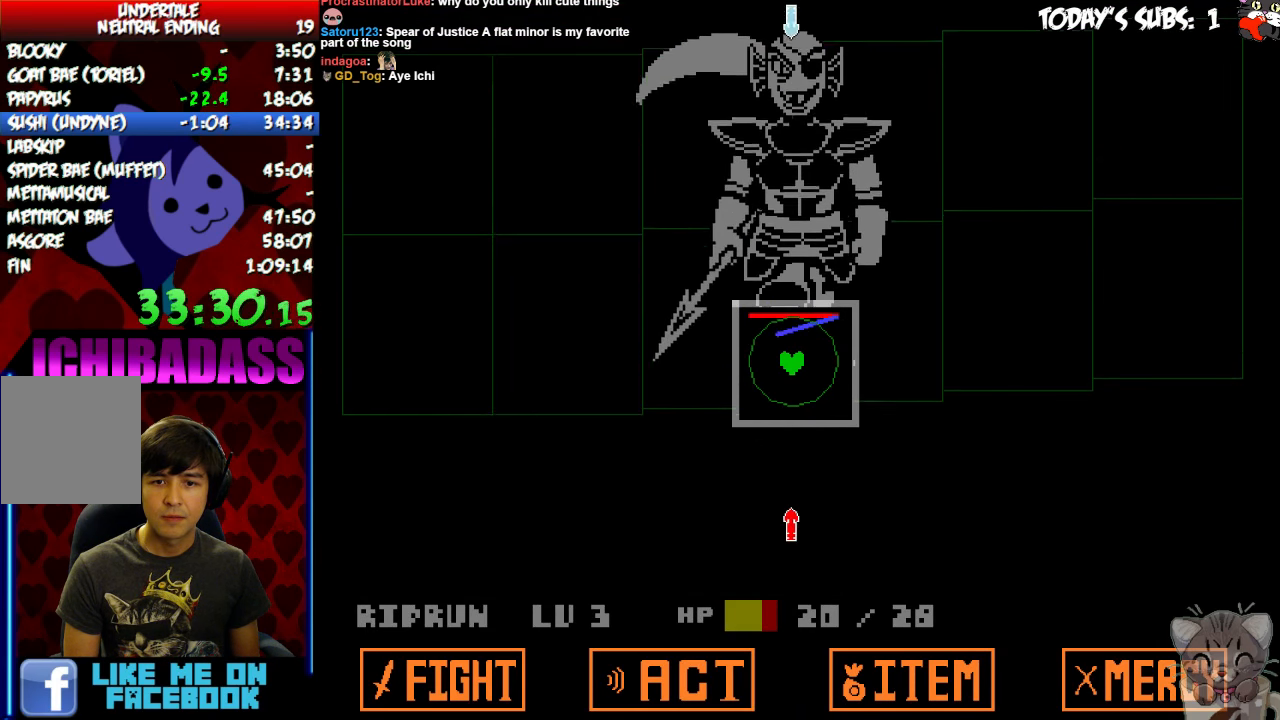
{"keys": [], "events": [[134, "down", "up"], [267, "up", "down"], [334, "up", "up"]]}
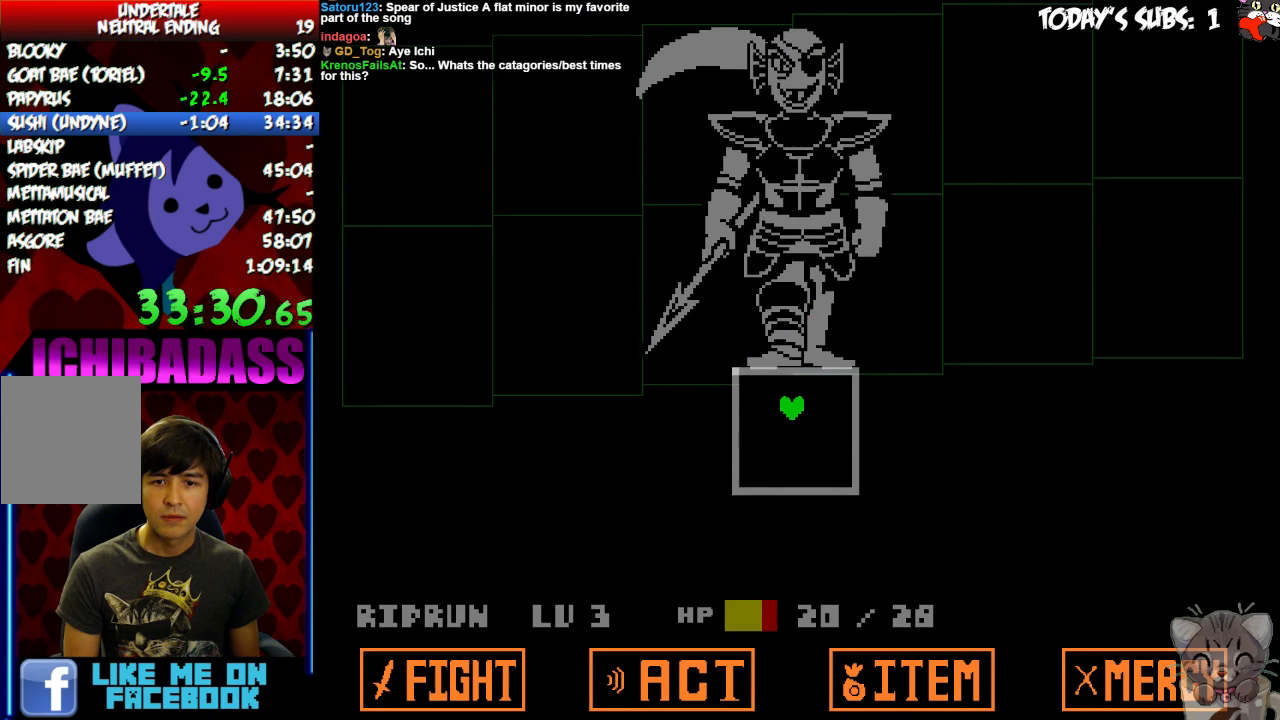
{"keys": [], "events": []}
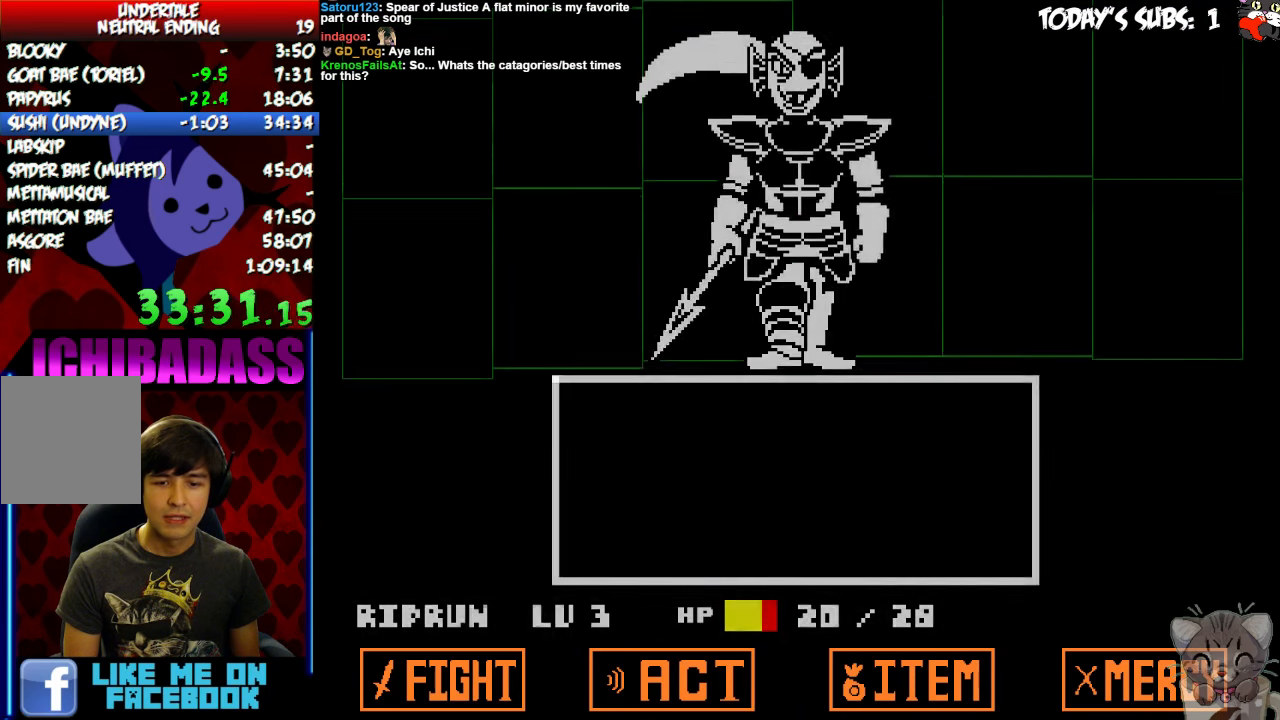
{"keys": [], "events": []}
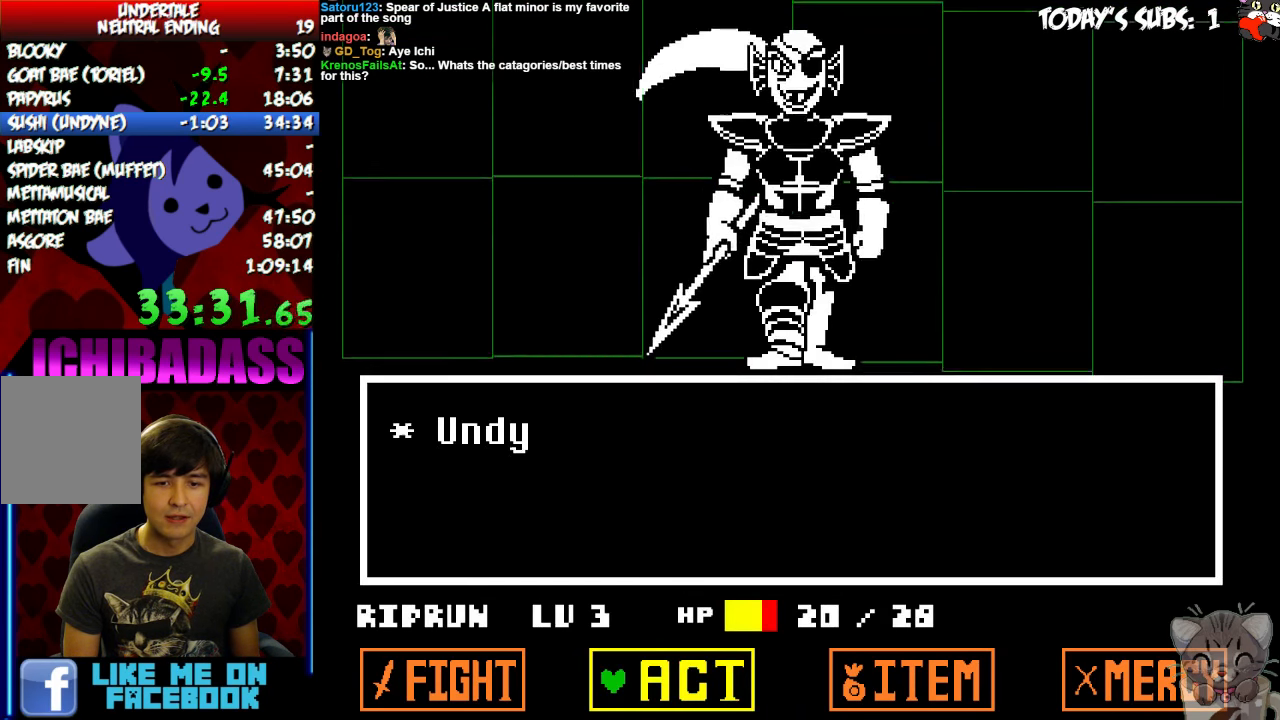
{"keys": [], "events": [[300, "down", "down"], [367, "down", "up"]]}
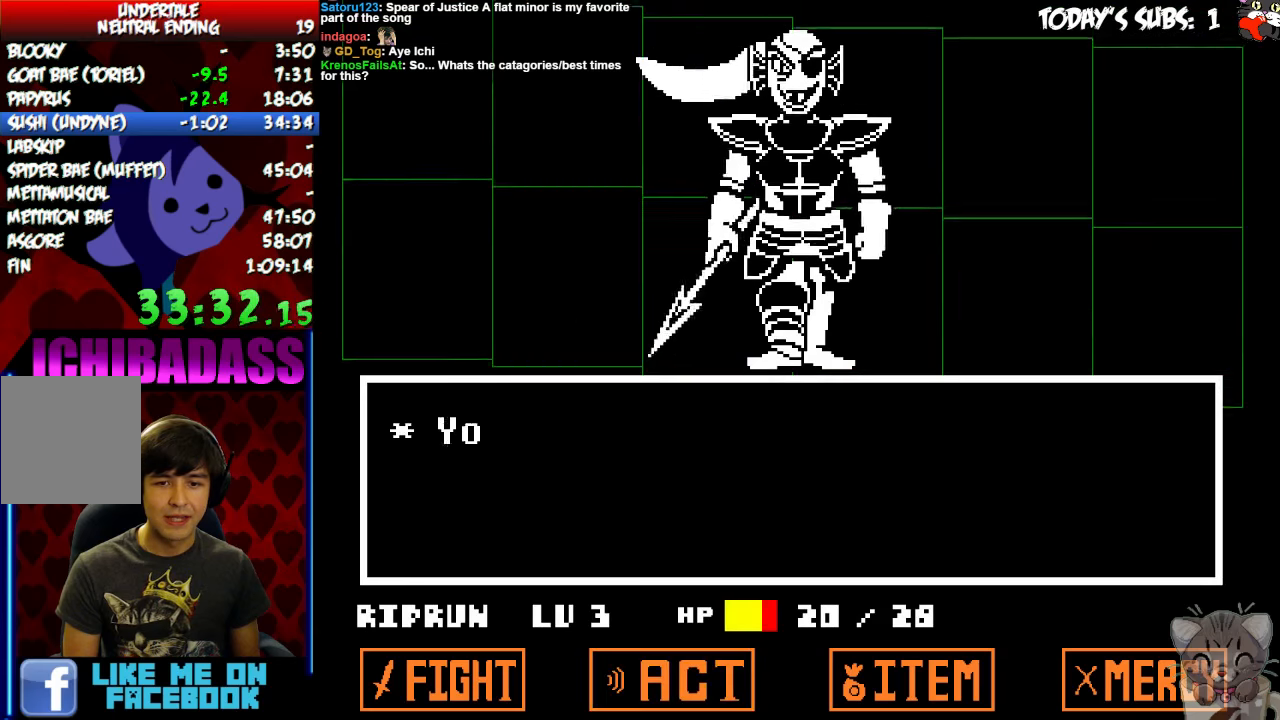
{"keys": ["return", "shift"]}
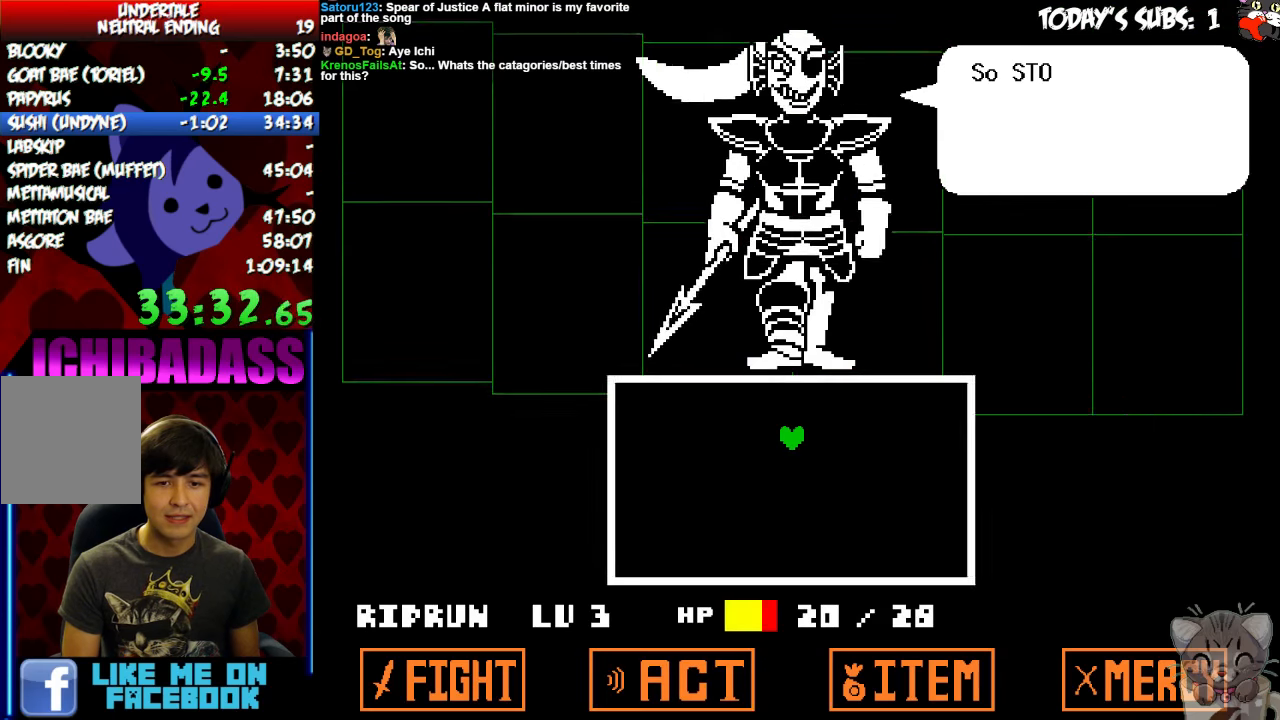
{"keys": ["x"], "events": [[33, "return", "up"], [33, "shift", "up"], [33, "z", "down"], [67, "x", "down"], [67, "z", "up"], [133, "x", "up"], [167, "return", "down"], [167, "shift", "down"], [200, "return", "up"], [233, "shift", "up"], [233, "z", "down"], [300, "x", "down"], [300, "z", "up"], [367, "return", "down"], [367, "x", "up"], [400, "shift", "down"], [433, "return", "up"], [433, "shift", "up"], [433, "z", "down"], [500, "x", "down"], [500, "z", "up"]]}
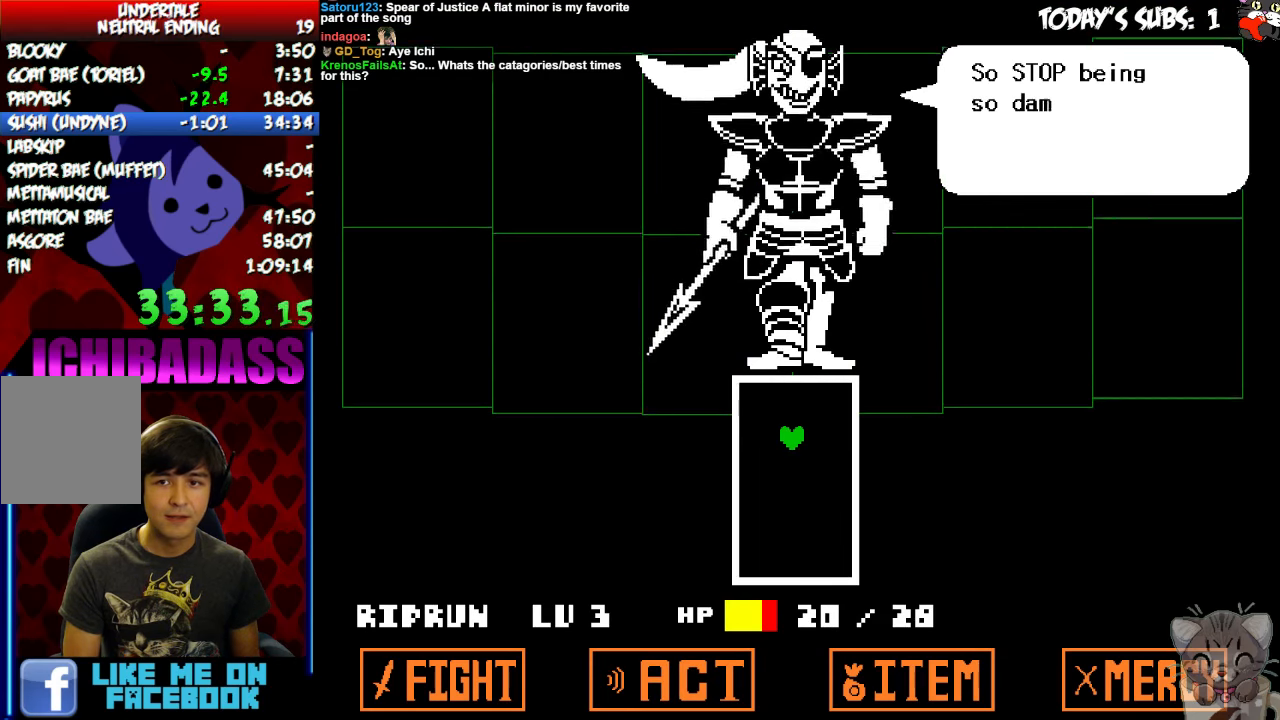
{"keys": ["x"], "events": [[33, "x", "up"], [133, "z", "down"], [167, "x", "down"], [167, "z", "up"], [233, "x", "up"], [267, "z", "down"], [333, "x", "down"], [333, "z", "up"], [400, "x", "up"], [433, "z", "down"], [467, "z", "up"], [500, "x", "down"]]}
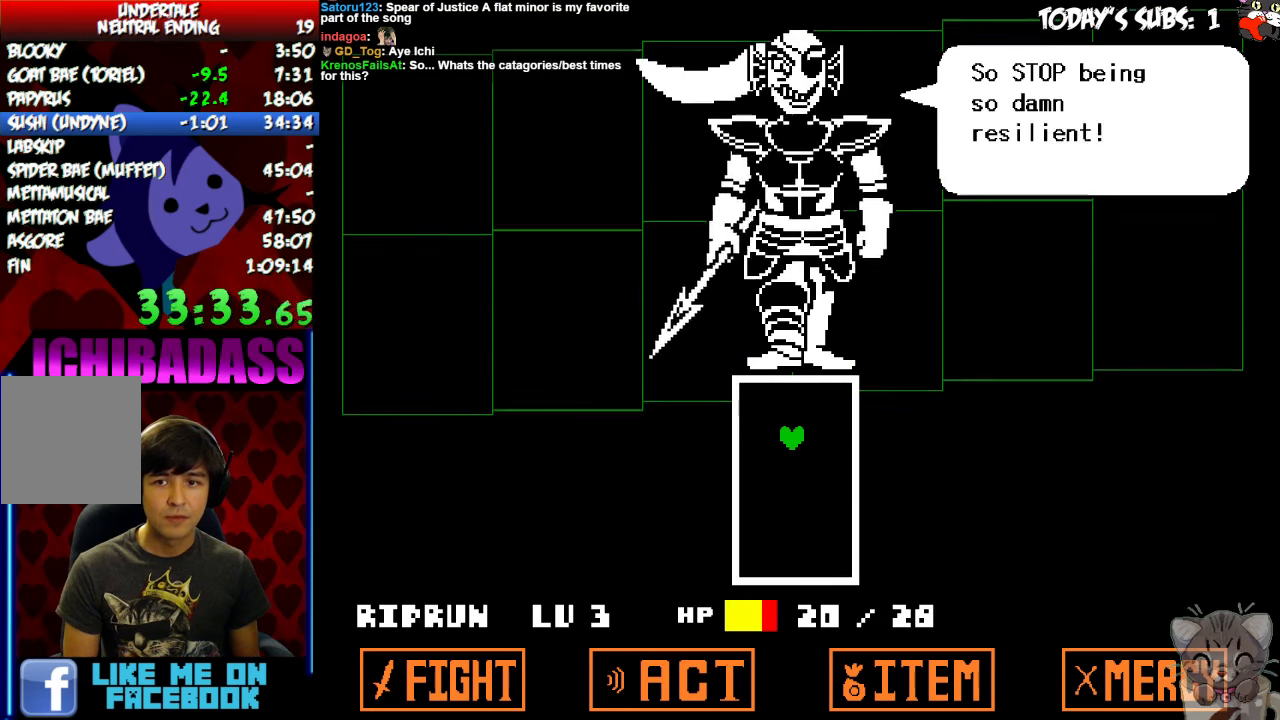
{"keys": [], "events": [[33, "x", "up"], [67, "z", "down"], [133, "z", "up"], [167, "x", "down"], [200, "x", "up"], [267, "x", "down"], [367, "x", "up"]]}
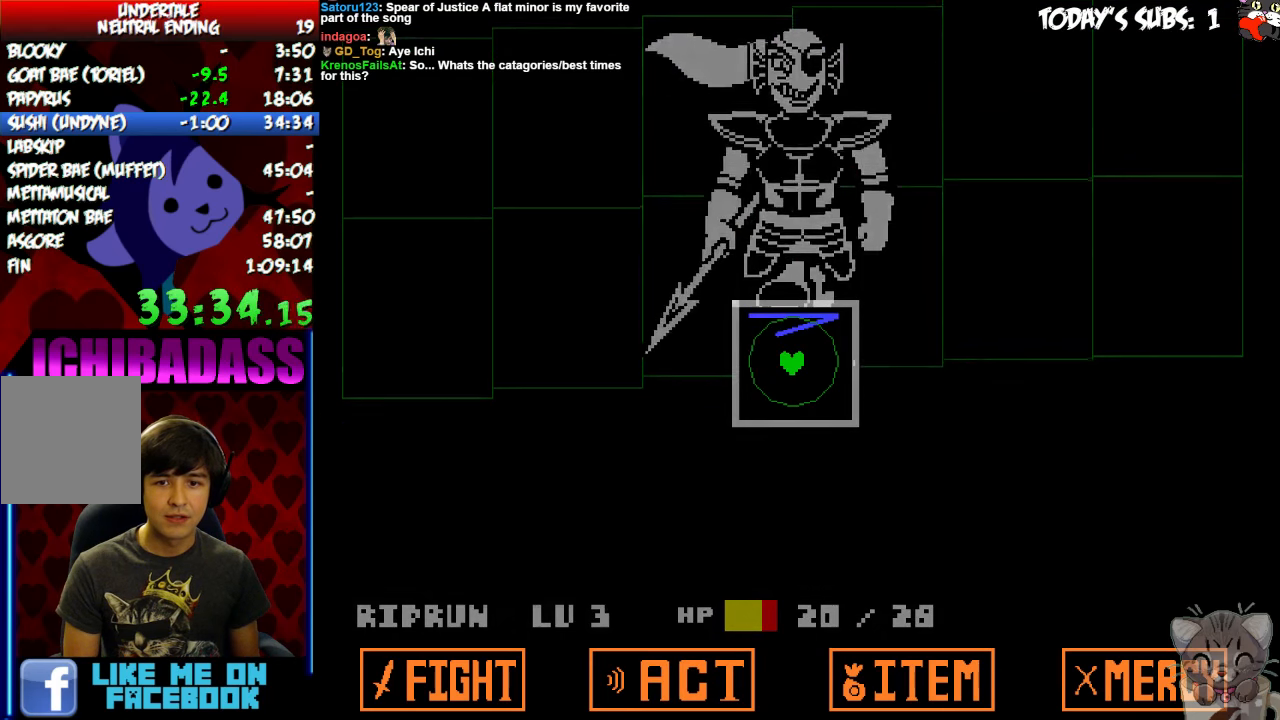
{"keys": [], "events": []}
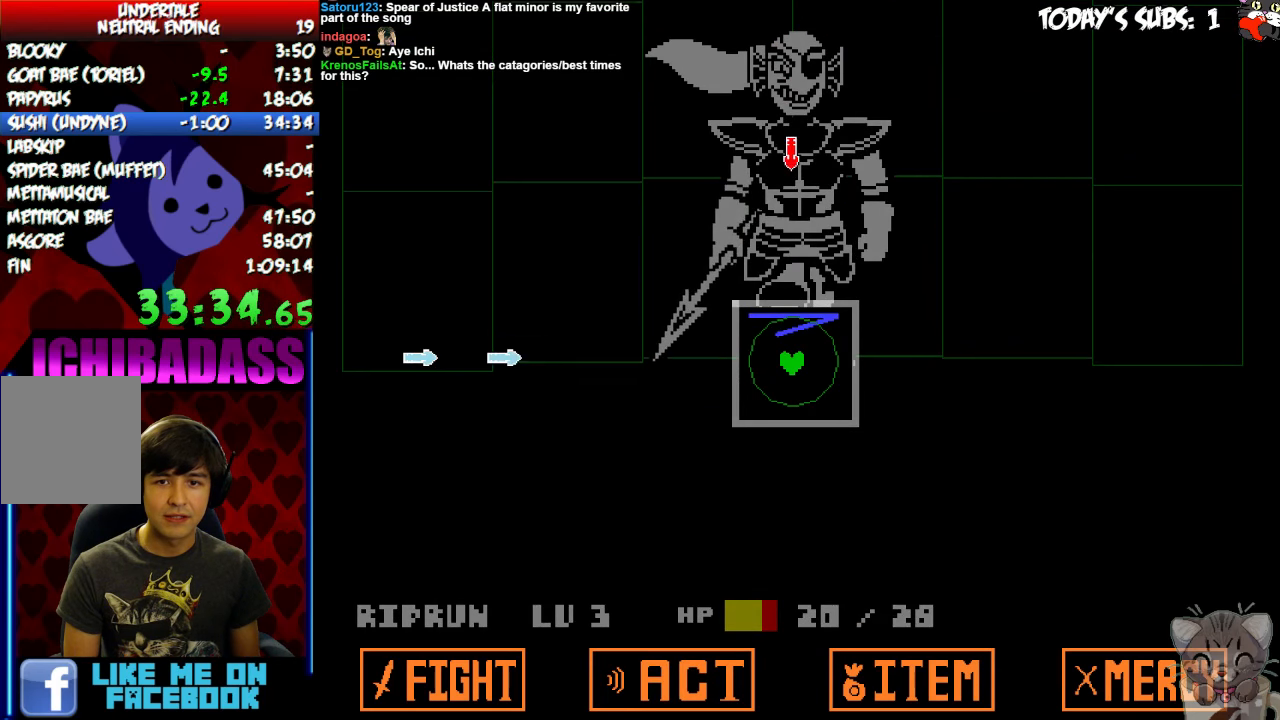
{"keys": ["left"], "events": [[433, "left", "down"]]}
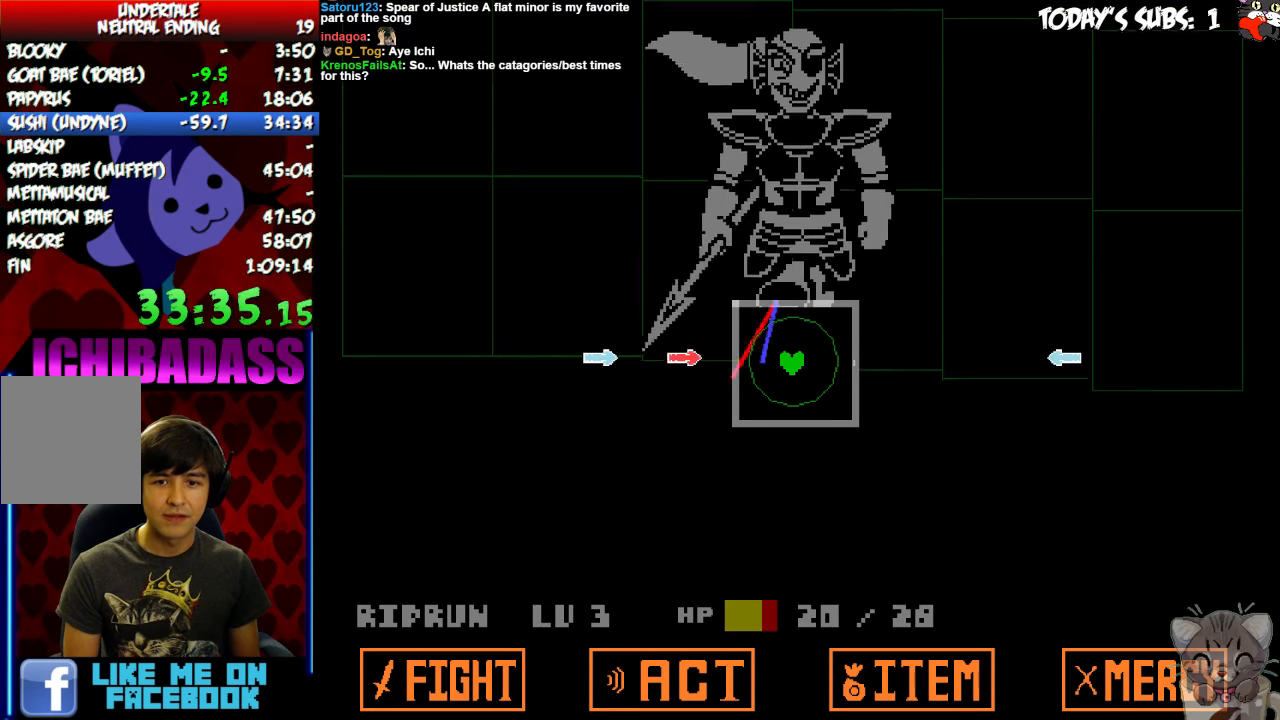
{"keys": [], "events": [[67, "left", "up"]]}
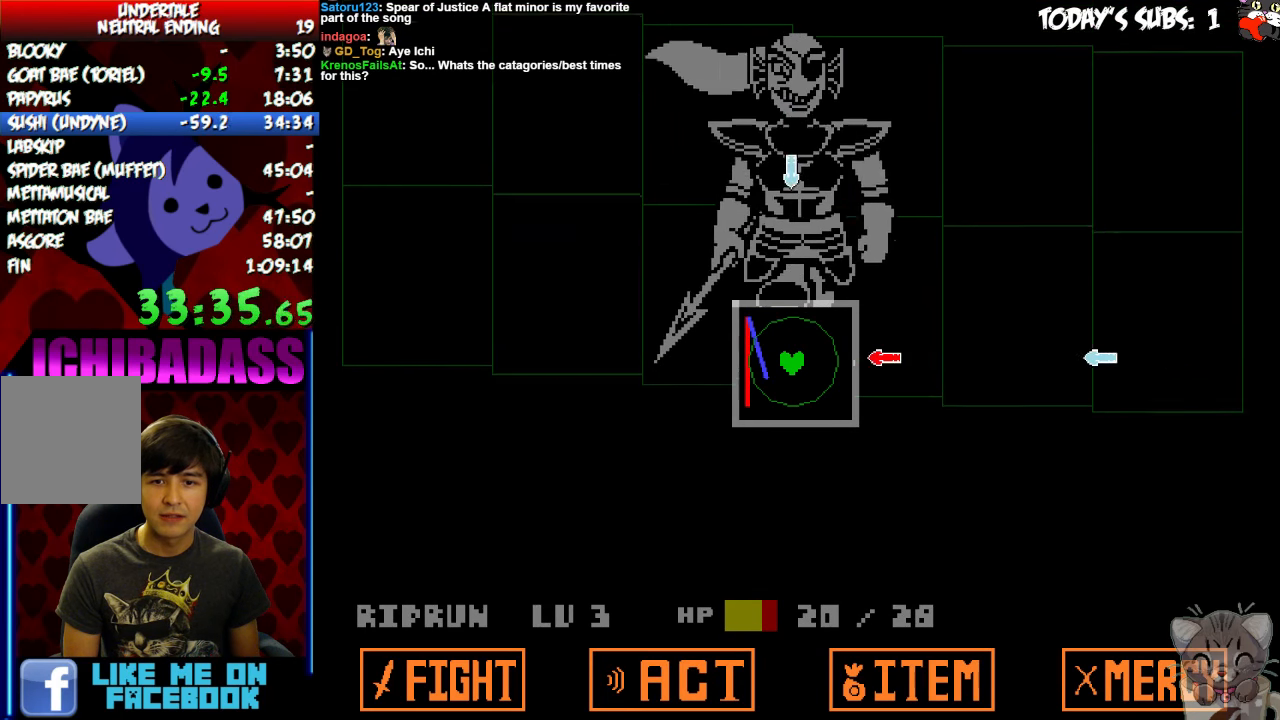
{"keys": [], "events": [[33, "right", "down"], [133, "right", "up"], [200, "up", "down"], [300, "up", "up"], [367, "right", "down"], [467, "right", "up"]]}
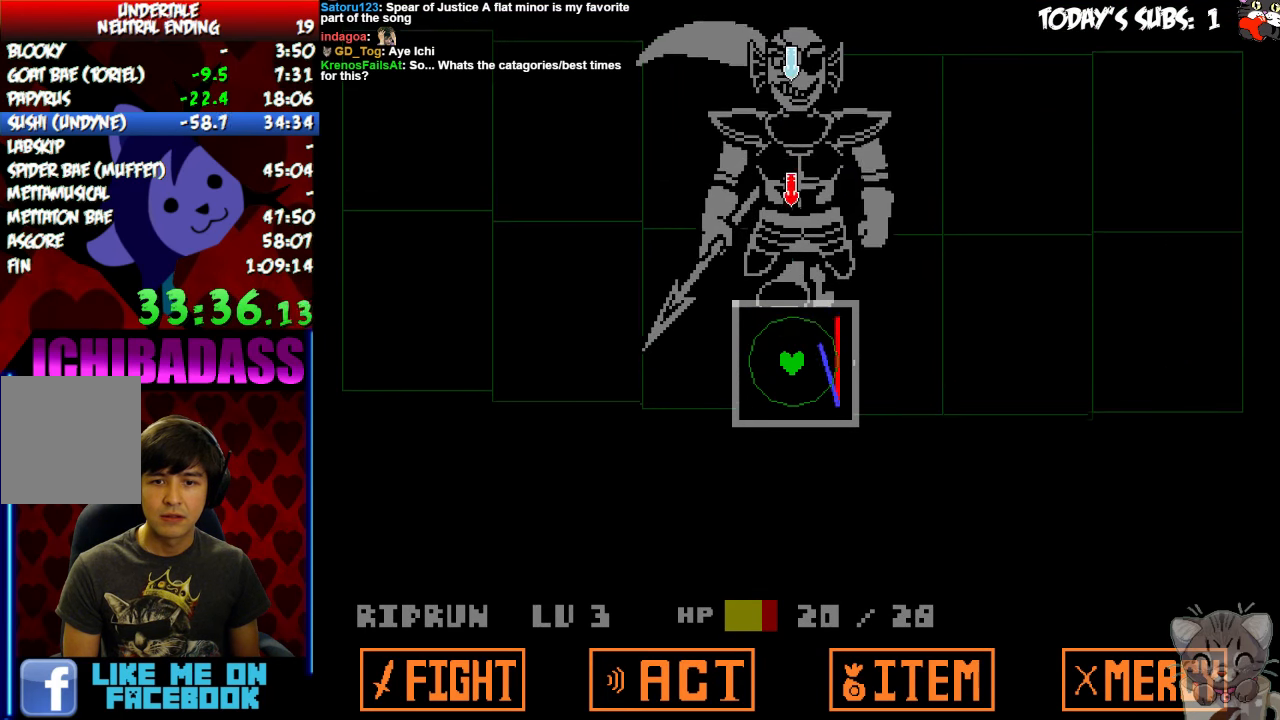
{"keys": [], "events": [[100, "up", "down"], [167, "up", "up"]]}
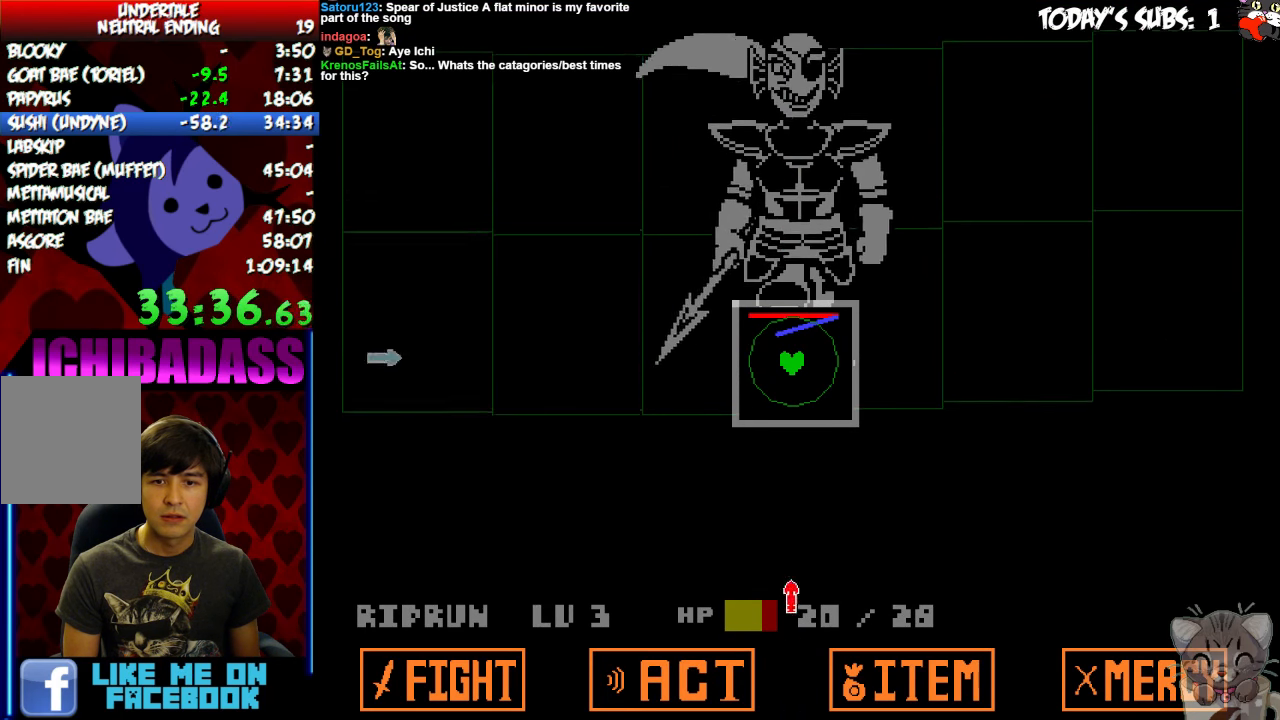
{"keys": ["left"], "events": [[133, "down", "down"], [267, "down", "up"], [367, "left", "down"]]}
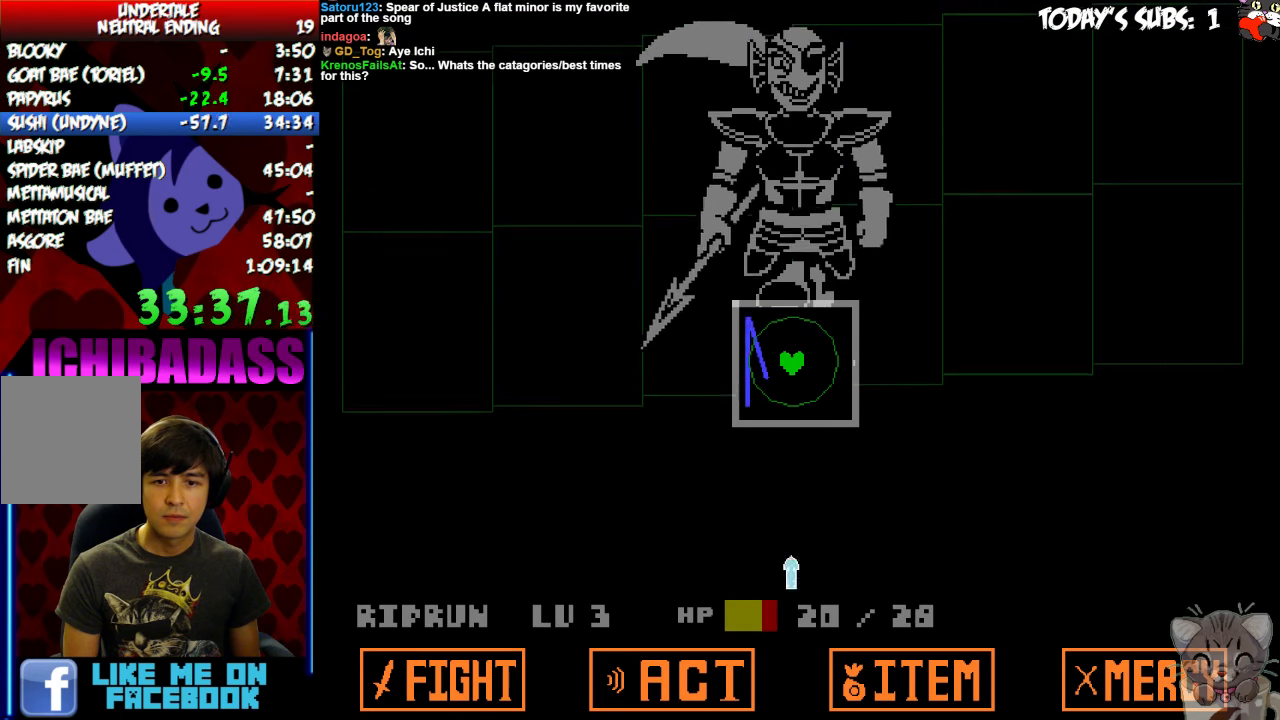
{"keys": ["up"]}
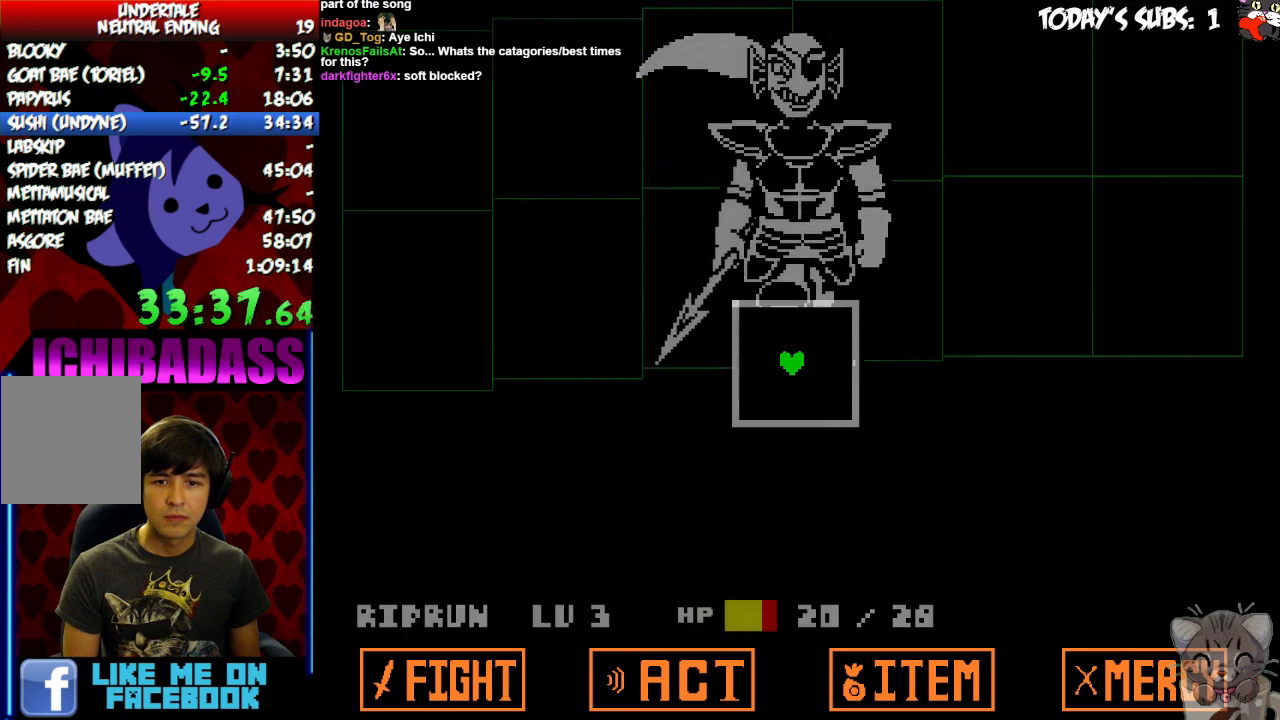
{"keys": ["down", "right"], "events": [[33, "up", "up"], [333, "down", "down"], [333, "right", "down"]]}
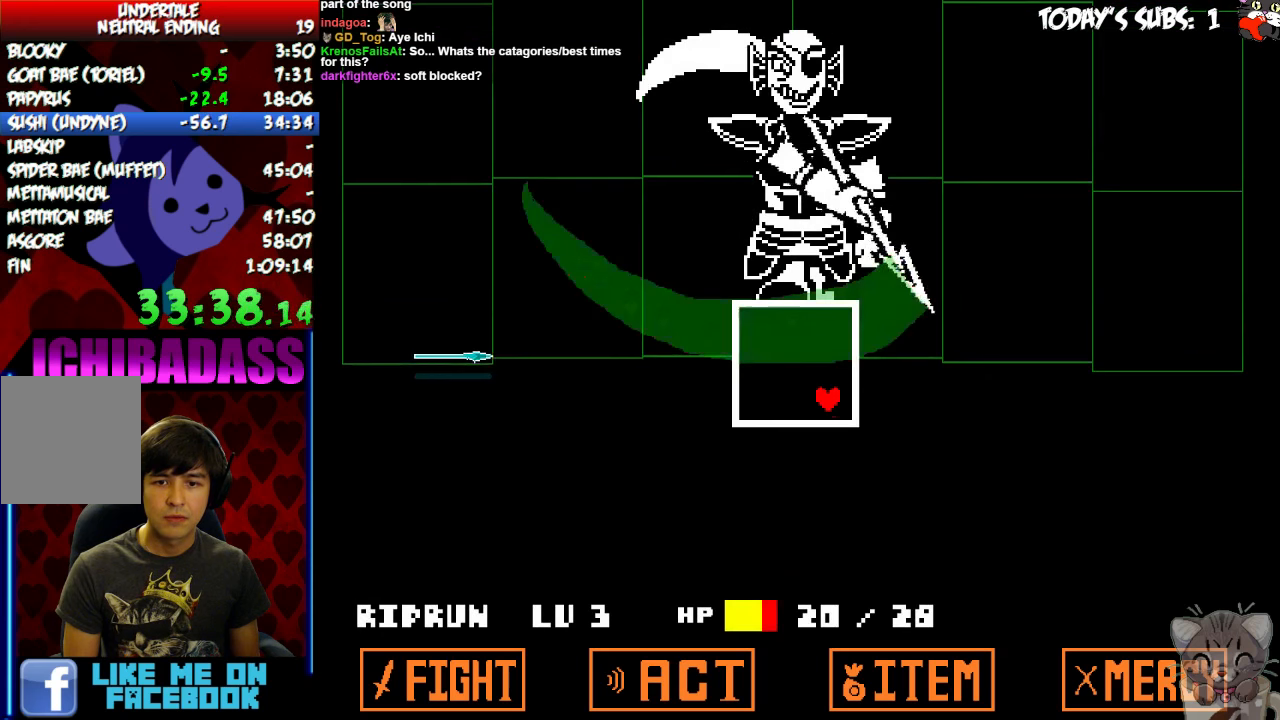
{"keys": [], "events": [[400, "down", "up"], [433, "right", "up"]]}
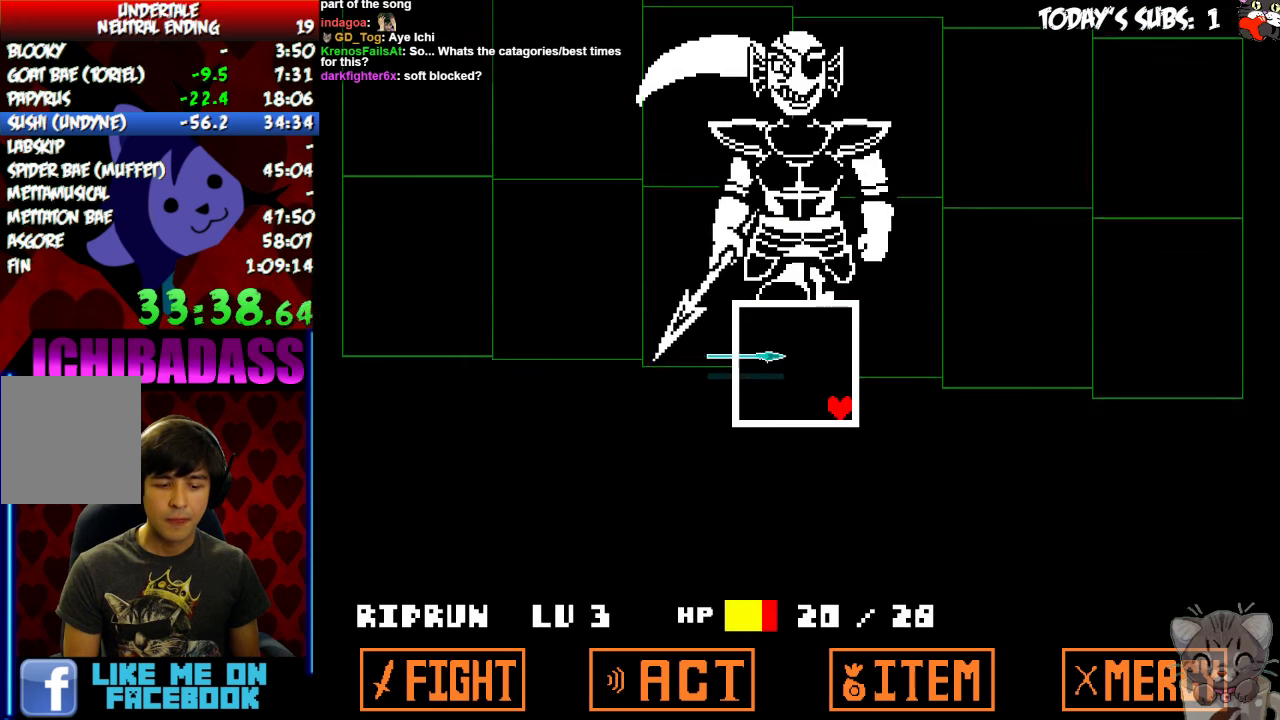
{"keys": [], "events": []}
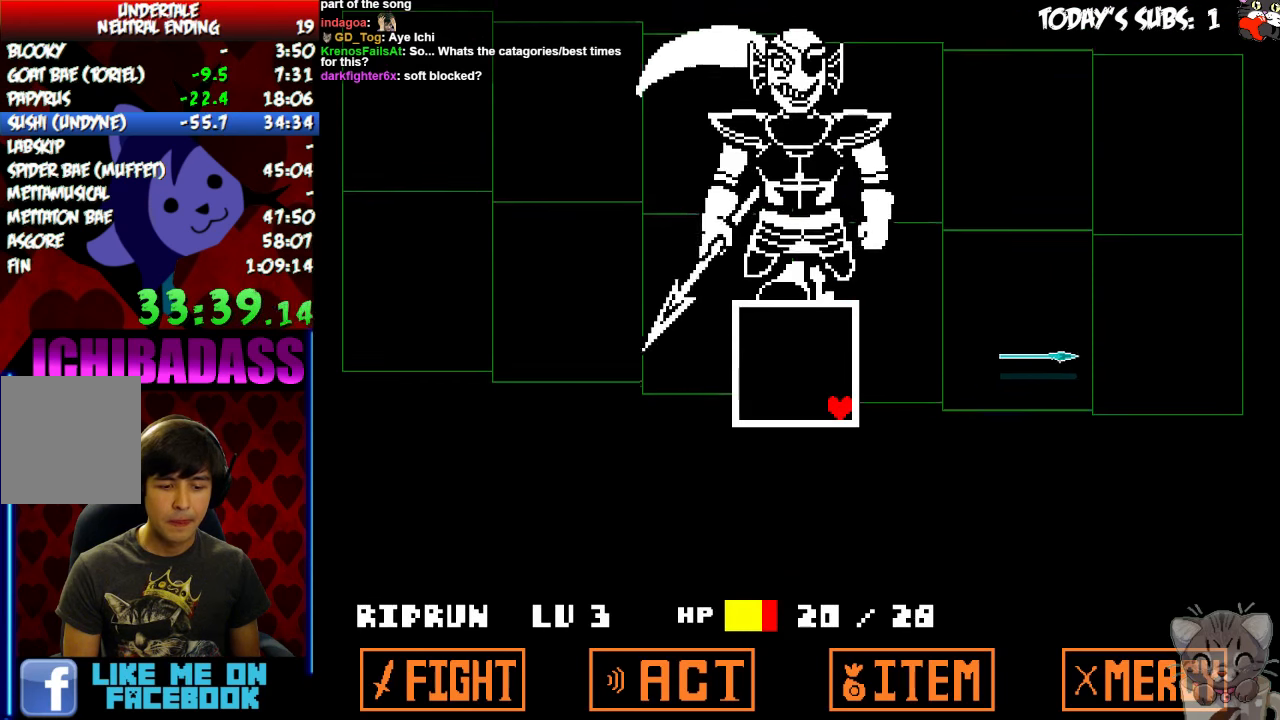
{"keys": [], "events": []}
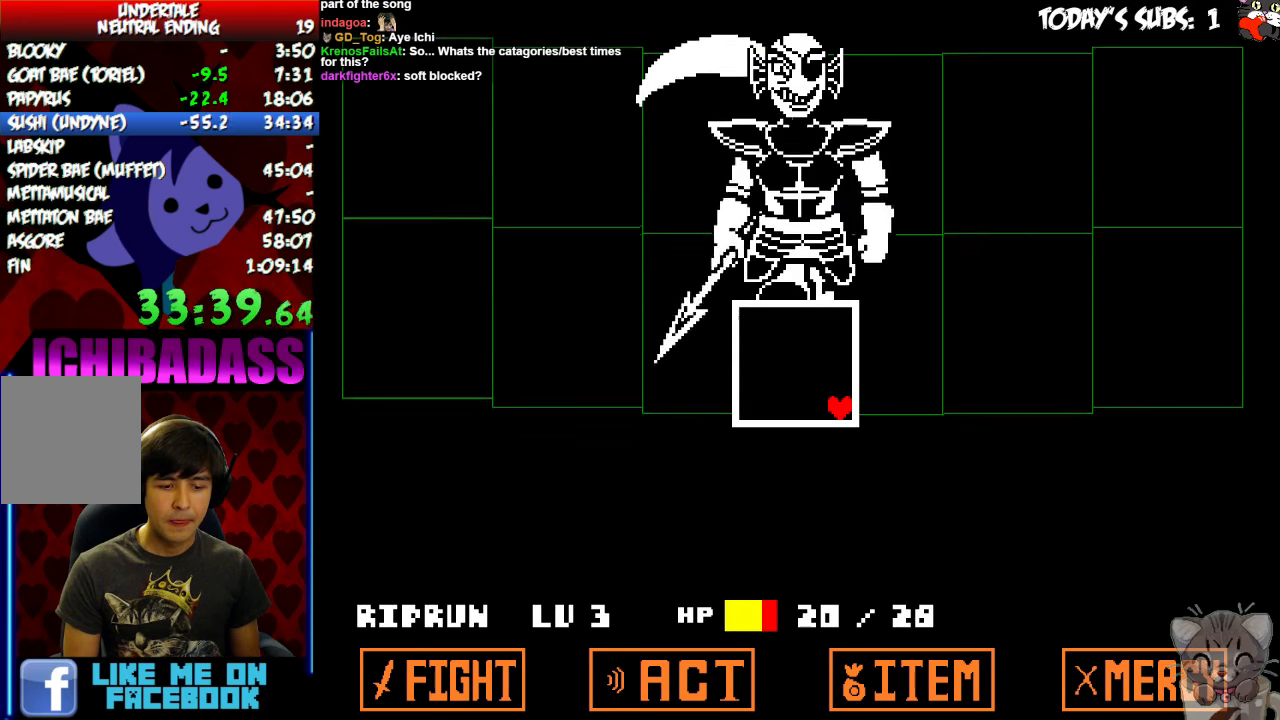
{"keys": [], "events": []}
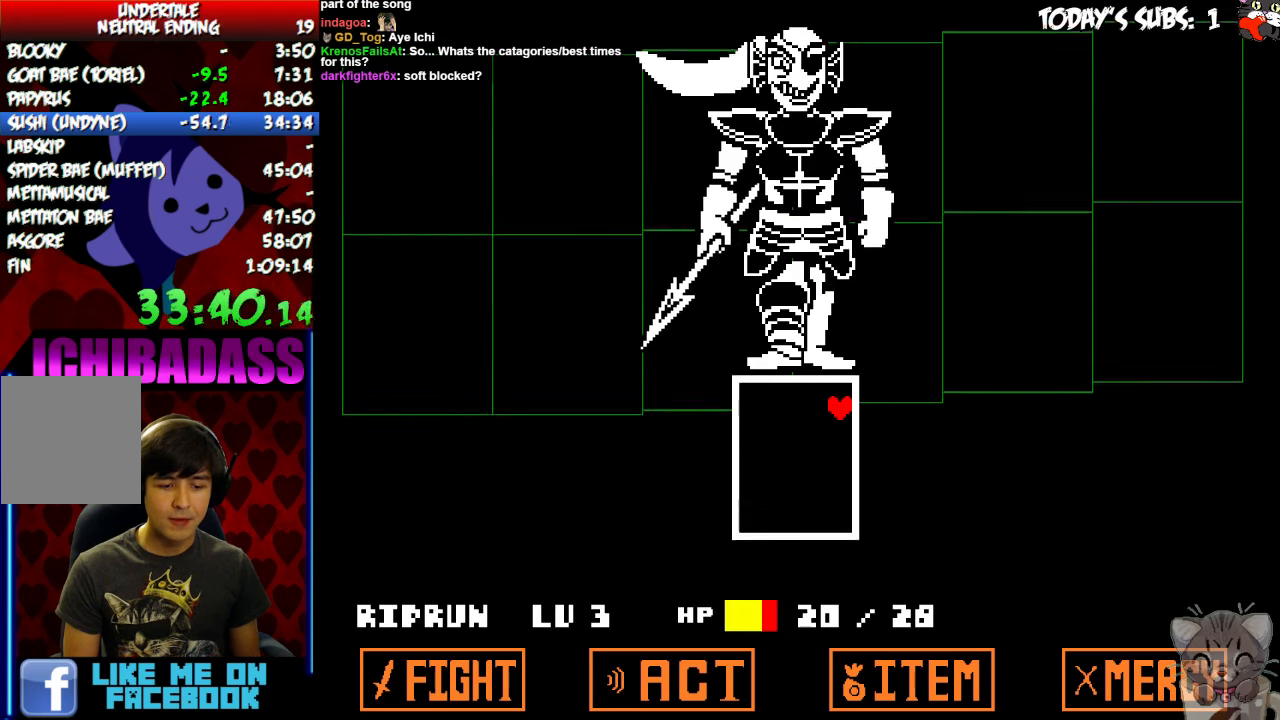
{"keys": [], "events": []}
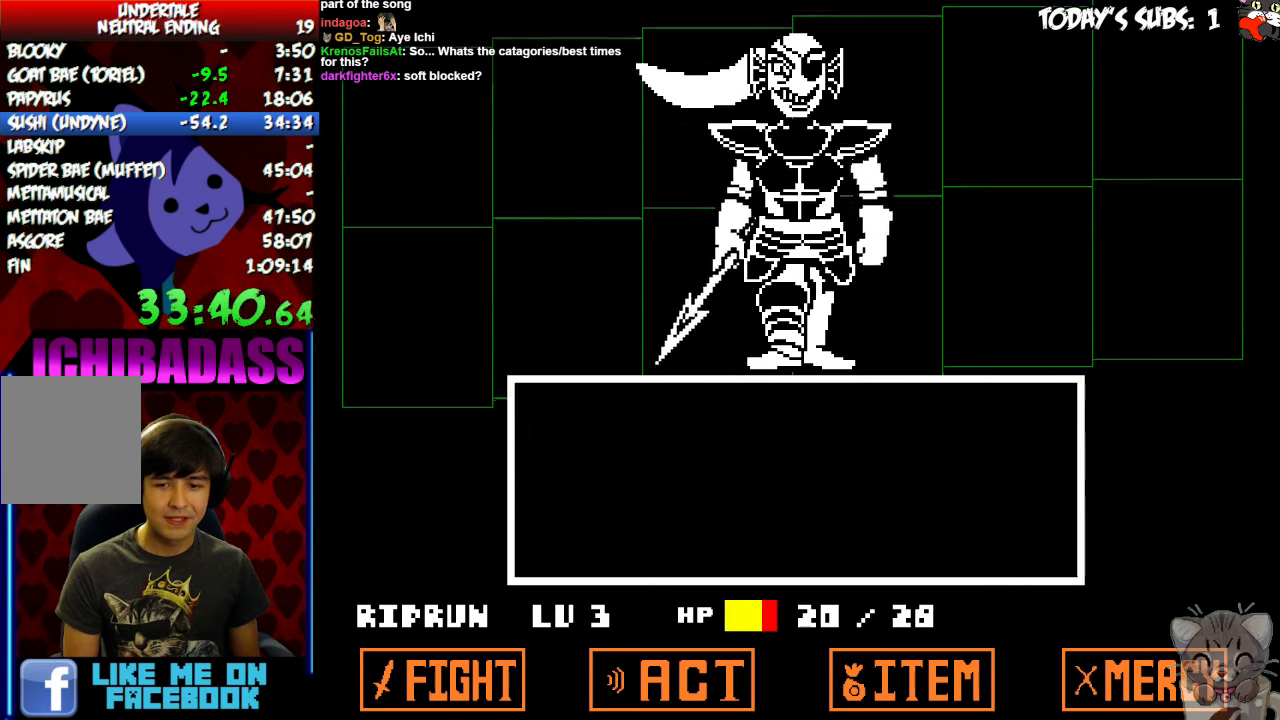
{"keys": ["right"], "events": [[500, "right", "down"]]}
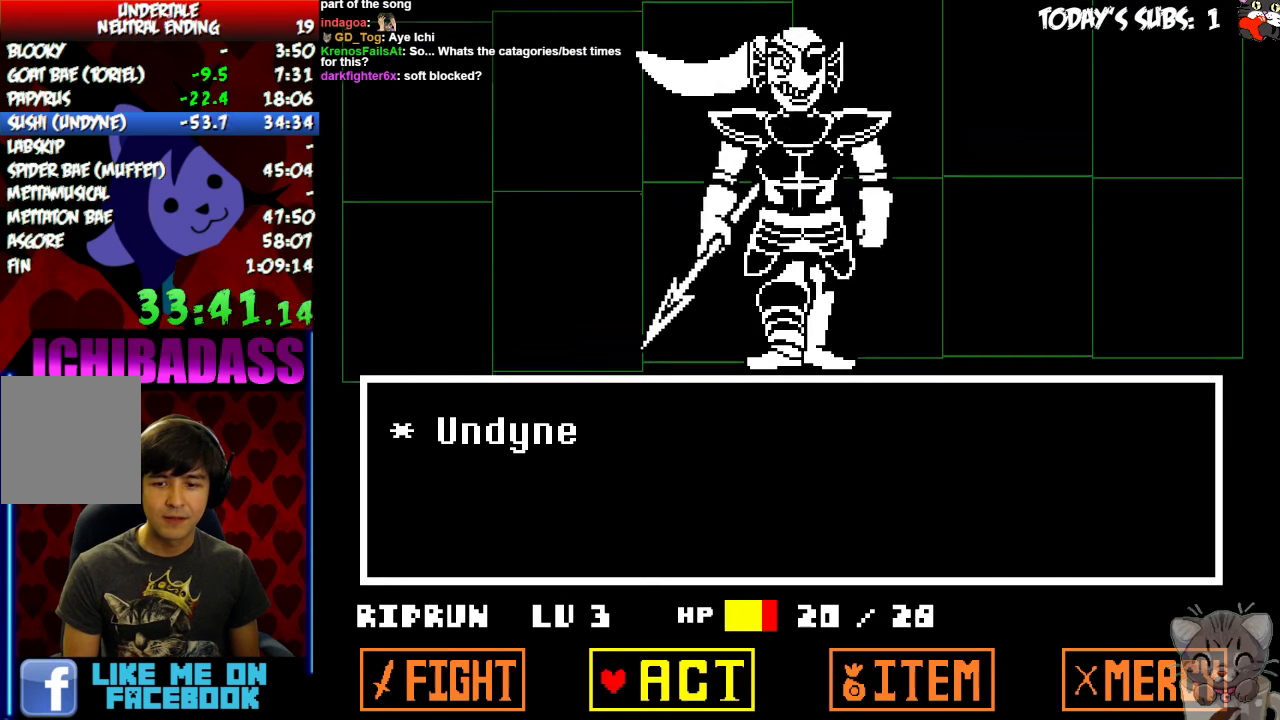
{"keys": [], "events": [[66, "right", "up"], [133, "right", "down"], [200, "right", "up"], [266, "z", "down"], [333, "z", "up"], [366, "down", "down"], [433, "down", "up"], [466, "z", "down"], [500, "z", "up"]]}
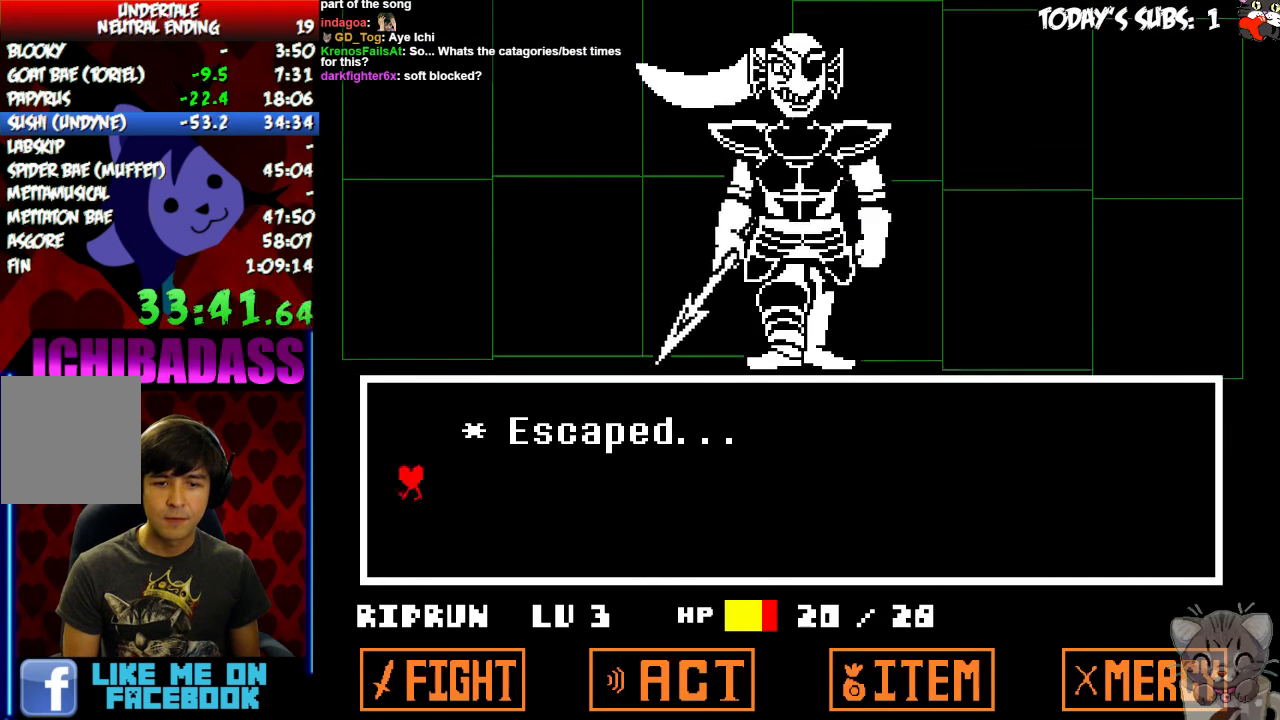
{"keys": ["right", "x"], "events": [[66, "right", "down"], [166, "z", "down"], [233, "z", "up"], [466, "x", "down"]]}
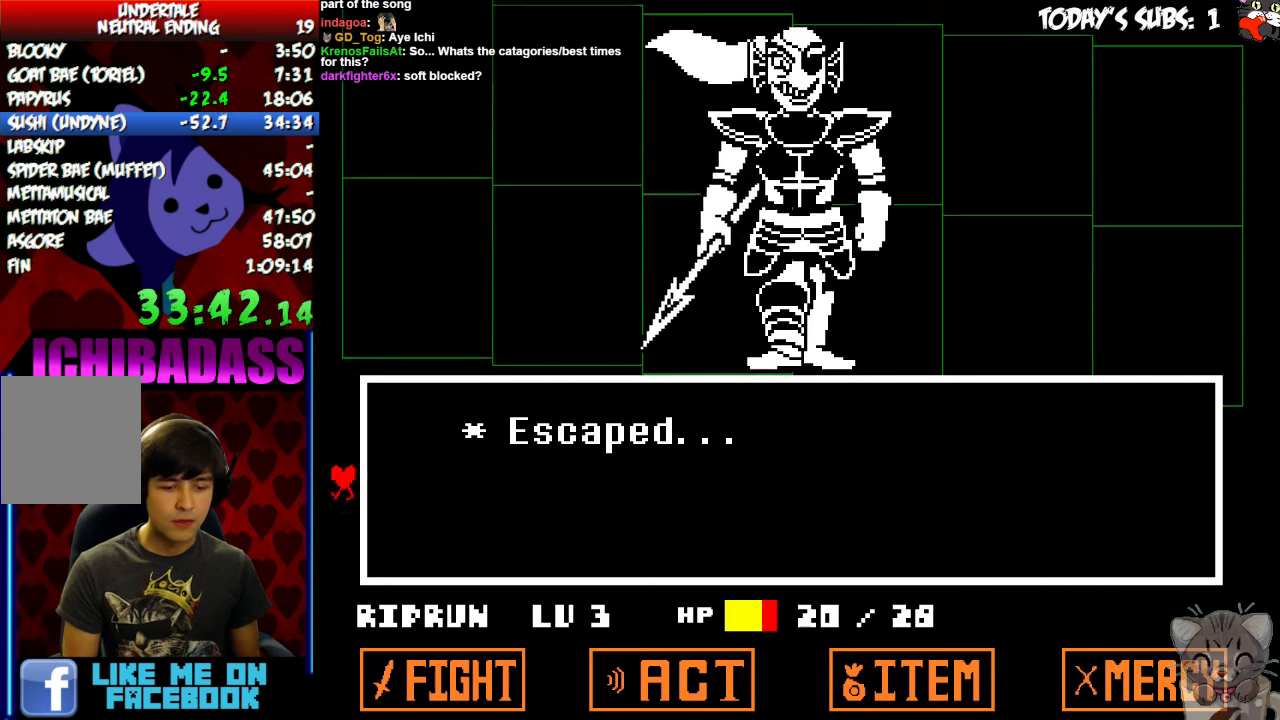
{"keys": ["return", "right", "shift"]}